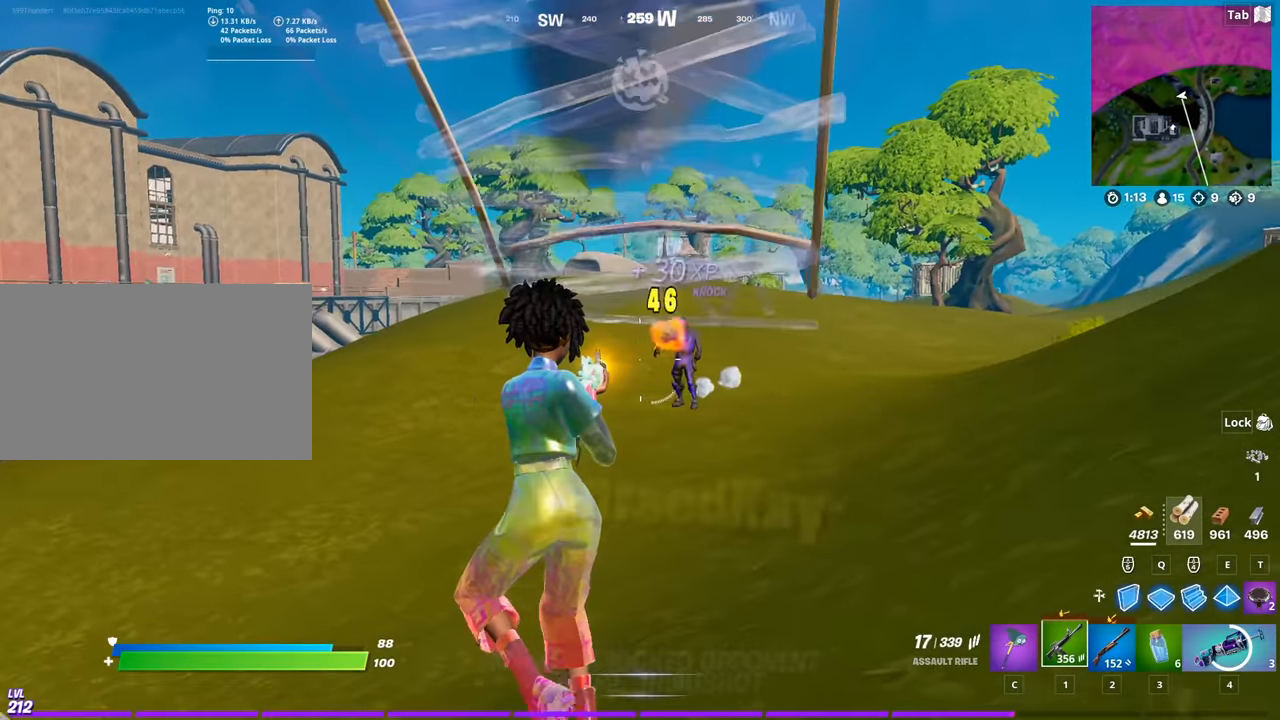
Gameplay with keyboard and mouse; each line is a JSON object with the keys and mouse buttons held at the frame after it. "events" lists presses ("down") and releases ("up") of "1", "2", "3", "4", "5", "a", "alt", "c", "caps_lock", "ctrl", "d", "e", "f", "g", "q", "r", "s", "shift", "space", "t", "tab", "v", "w", "x", "z", "mouse_left", "mouse_wheel" and "mouse_right" between this image and that frame as [ms after this image, input, new state], when the widget could be followed in between. "mouse_left", "mouse_wheel", "mouse_right" = the "left", "wheel", "right" buttons of the "mouse" list. No other keys are recorded. "wheel" means that the mouse wheel is clicked or scrolled. "mouse_move" is the direction in which the mouse moves at that frame (one of eight, or "still"), when it could be read.
{"keys": ["w"], "mouse": [], "mouse_move": "still", "events": [[133, "a", "up"], [233, "mouse_left", "up"], [267, "2", "down"], [367, "2", "up"]]}
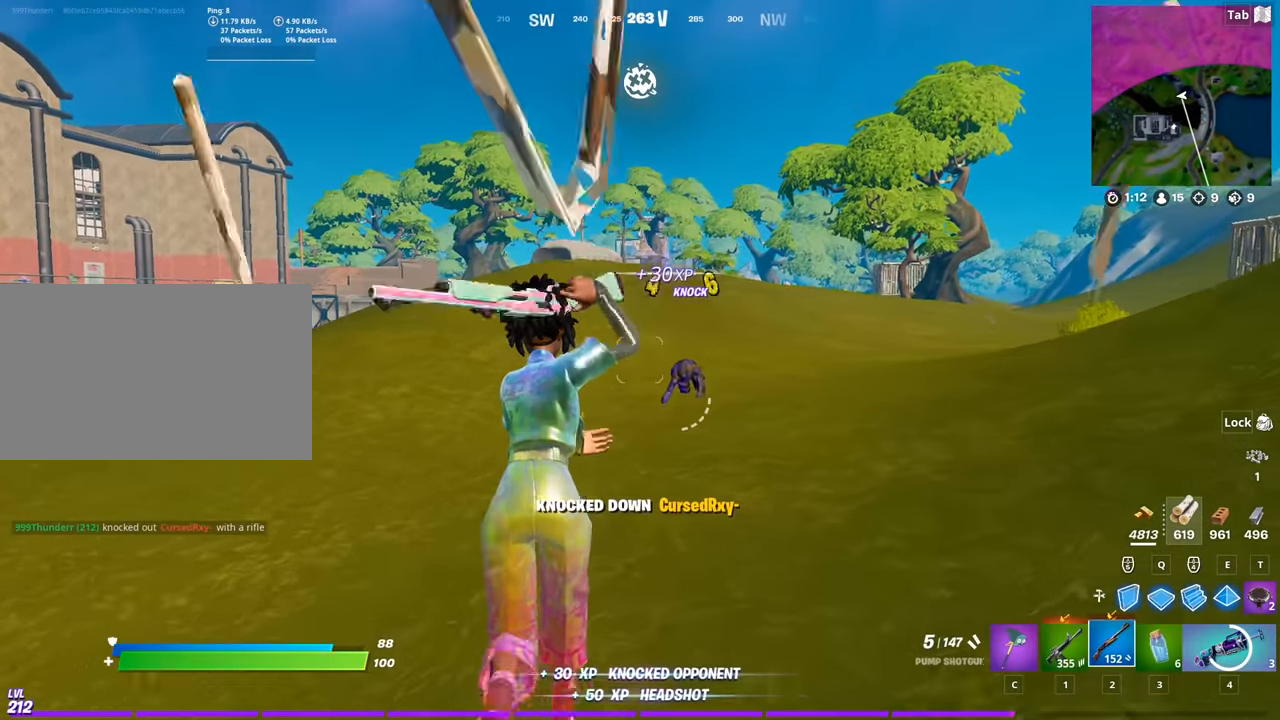
{"keys": ["a", "w"], "mouse": [], "mouse_move": "right", "events": [[100, "a", "down"], [234, "space", "down"], [467, "space", "up"]]}
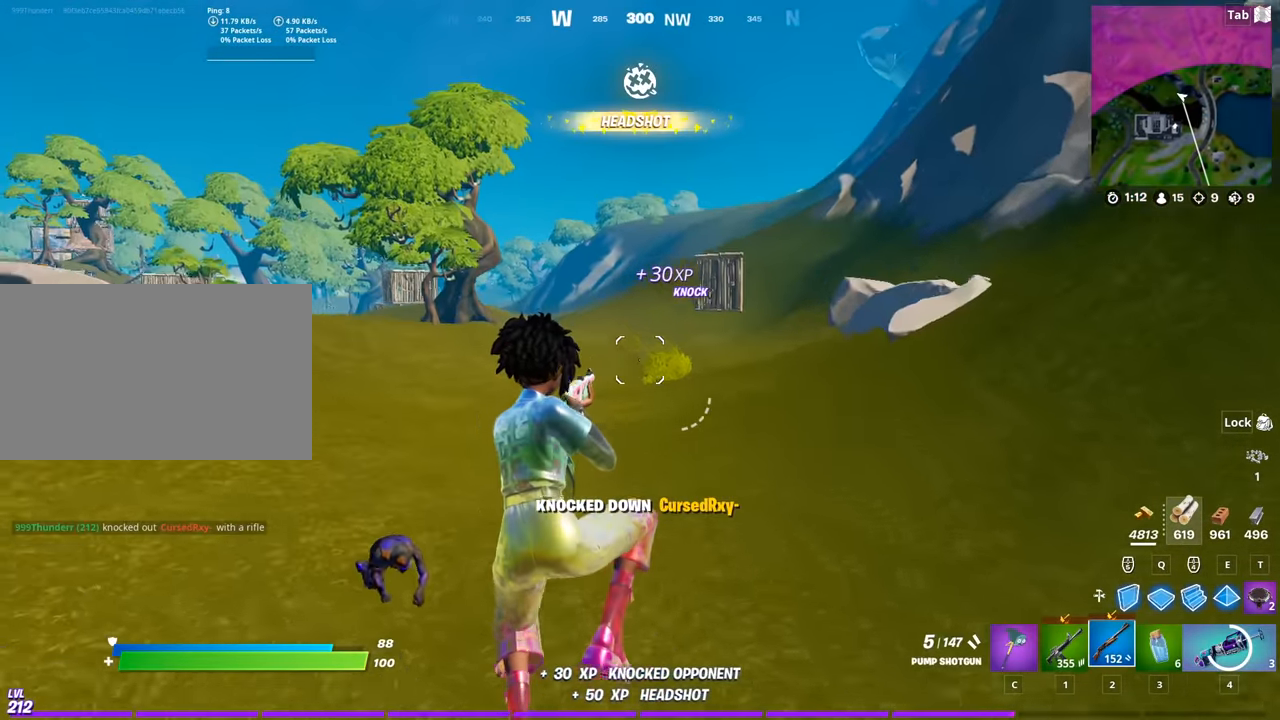
{"keys": ["w"], "mouse": [], "mouse_move": "down-left", "events": [[350, "a", "up"]]}
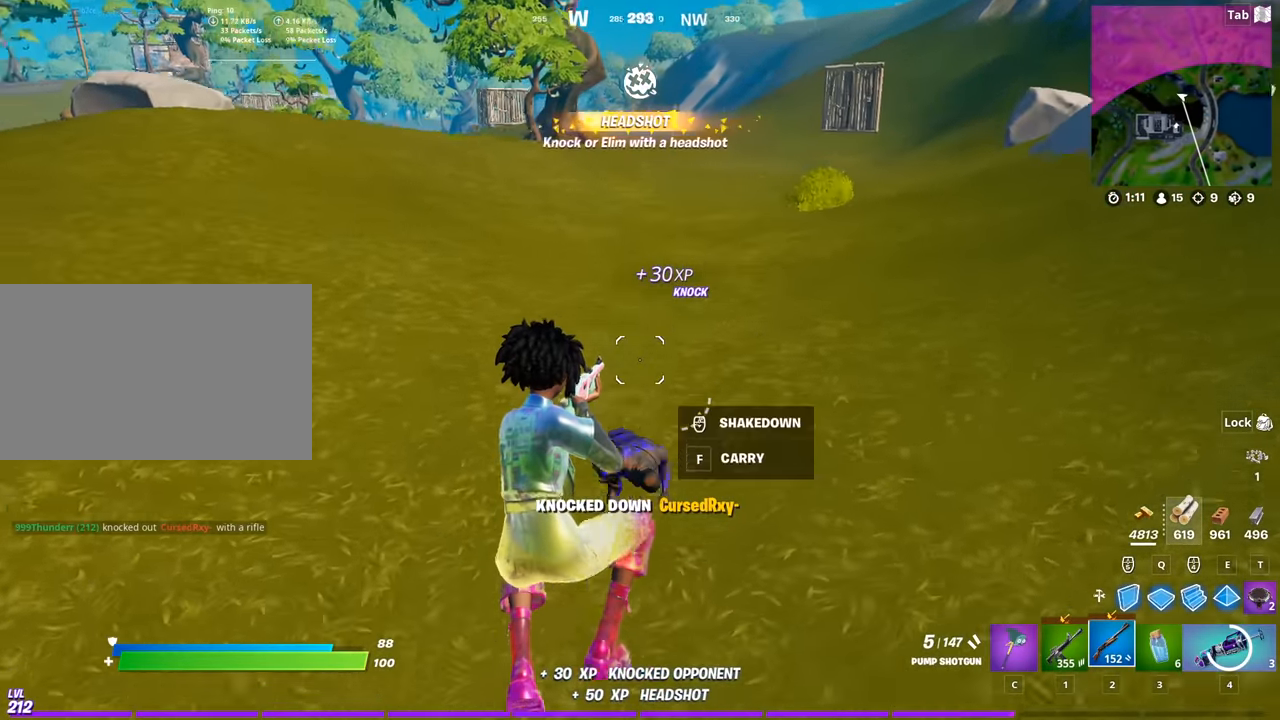
{"keys": ["d"], "mouse": [], "mouse_move": "left", "events": [[134, "d", "down"], [184, "shift", "down"], [217, "w", "up"], [317, "shift", "up"]]}
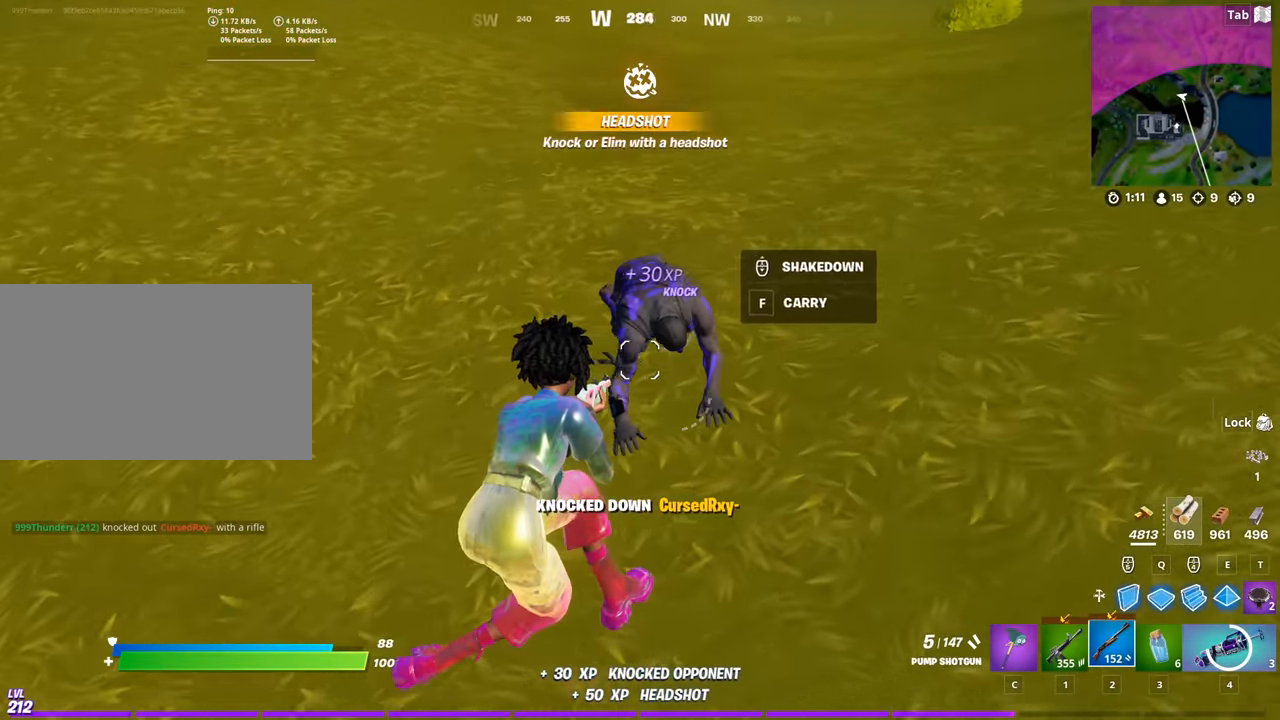
{"keys": ["w"], "mouse": [], "mouse_move": "still", "events": [[100, "mouse_left", "down"], [100, "w", "down"], [150, "d", "up"], [200, "mouse_left", "up"], [200, "space", "down"], [233, "r", "down"], [383, "r", "up"], [383, "space", "up"]]}
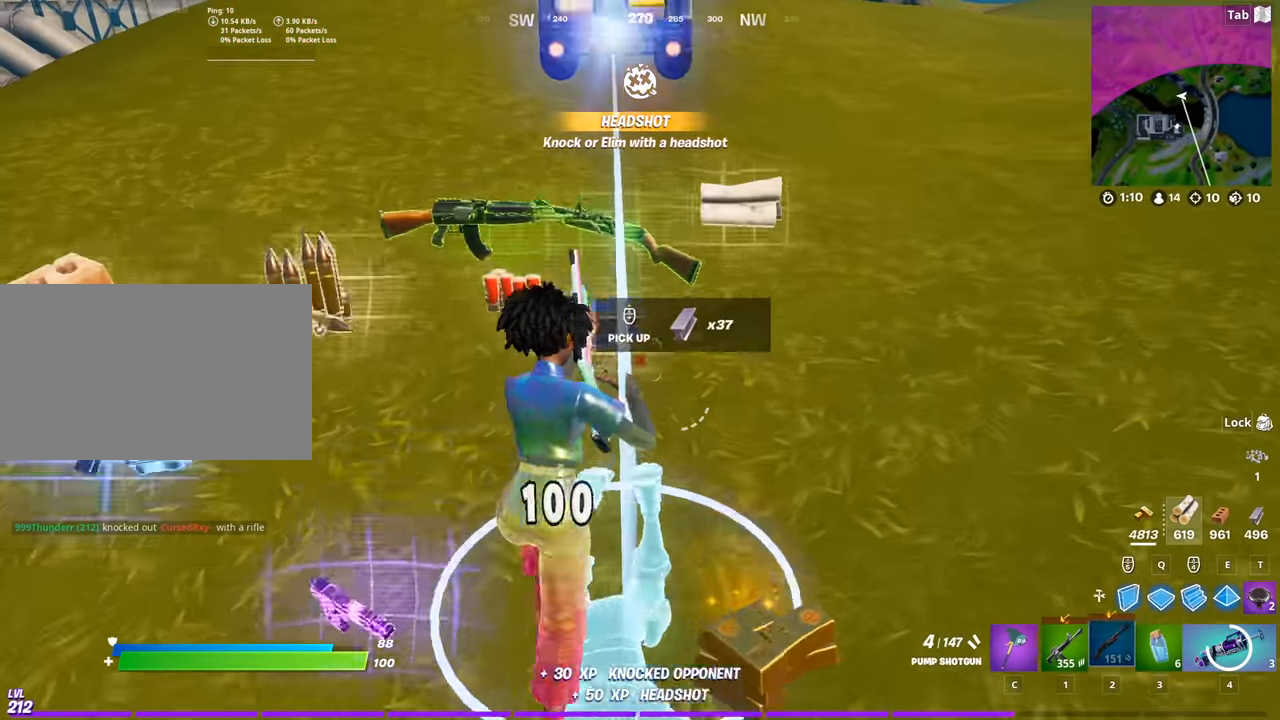
{"keys": ["a", "w"], "mouse": ["wheel"], "mouse_move": "right", "events": [[67, "a", "down"], [300, "c", "down"], [401, "c", "up"], [484, "mouse_wheel", "down"]]}
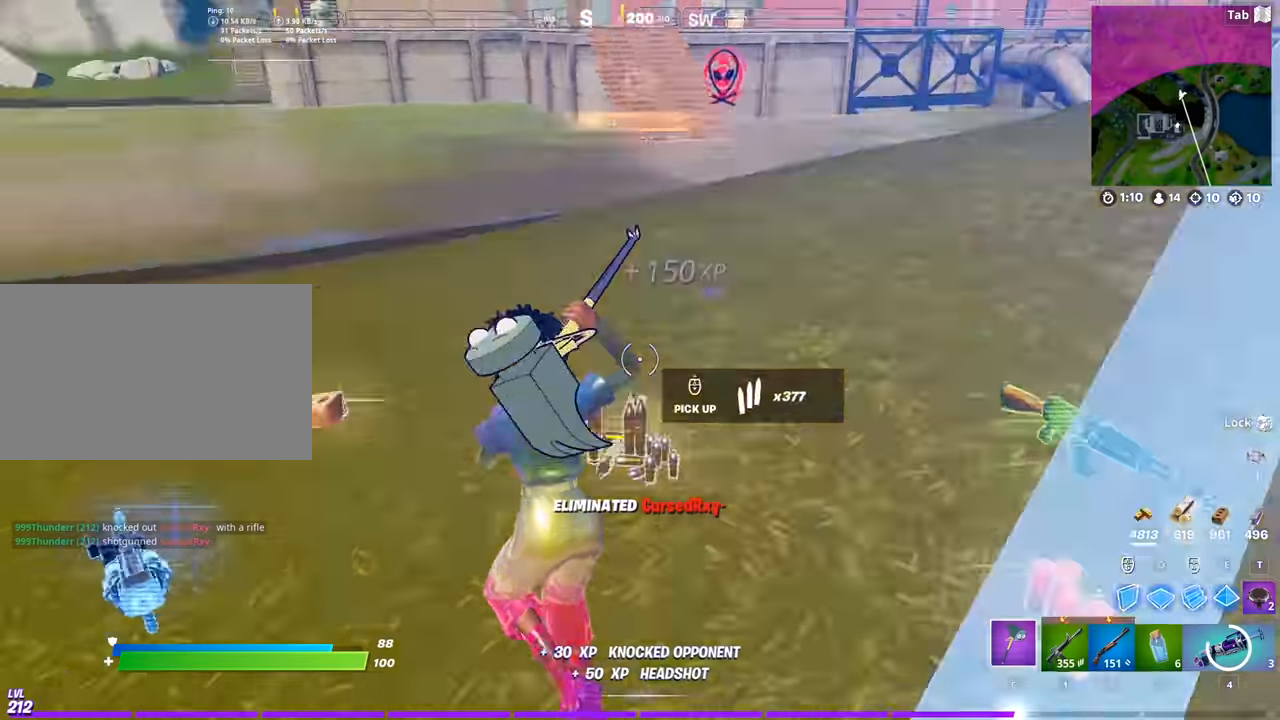
{"keys": ["a"], "mouse": [], "mouse_move": "up-right", "events": [[317, "w", "up"], [367, "mouse_wheel", "up"]]}
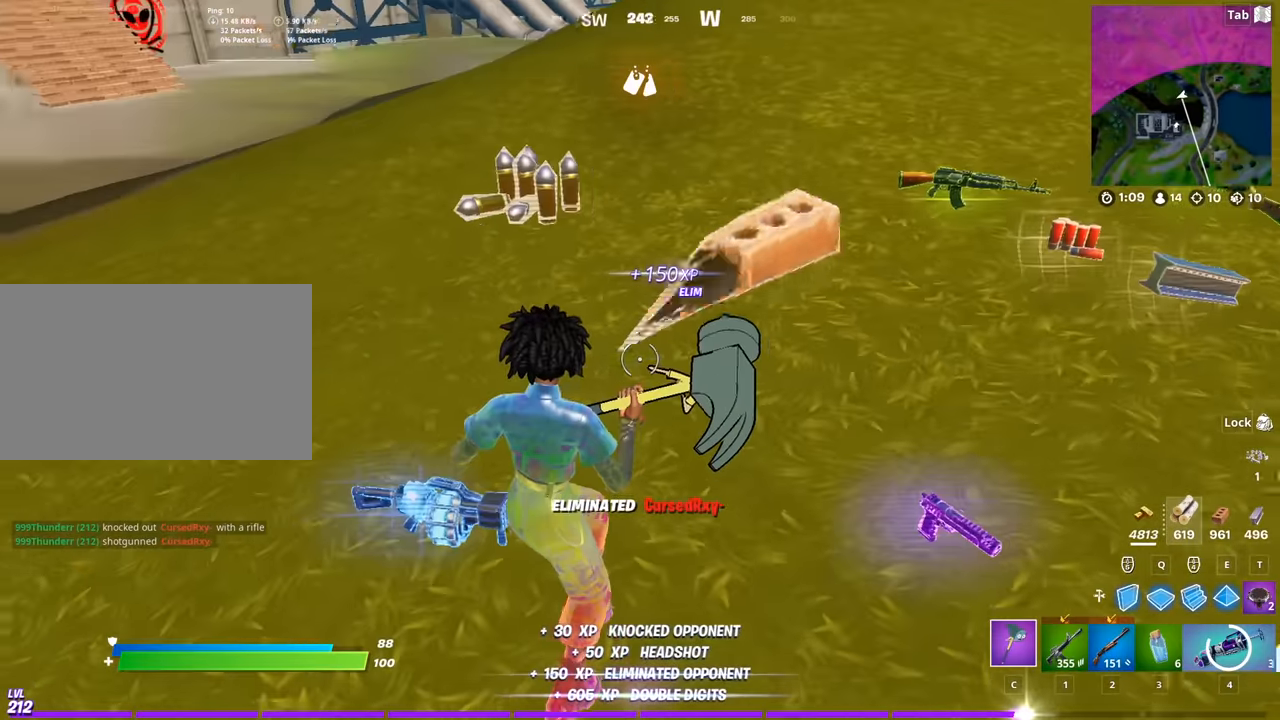
{"keys": ["d"], "mouse": [], "mouse_move": "left", "events": [[50, "d", "down"], [100, "a", "up"]]}
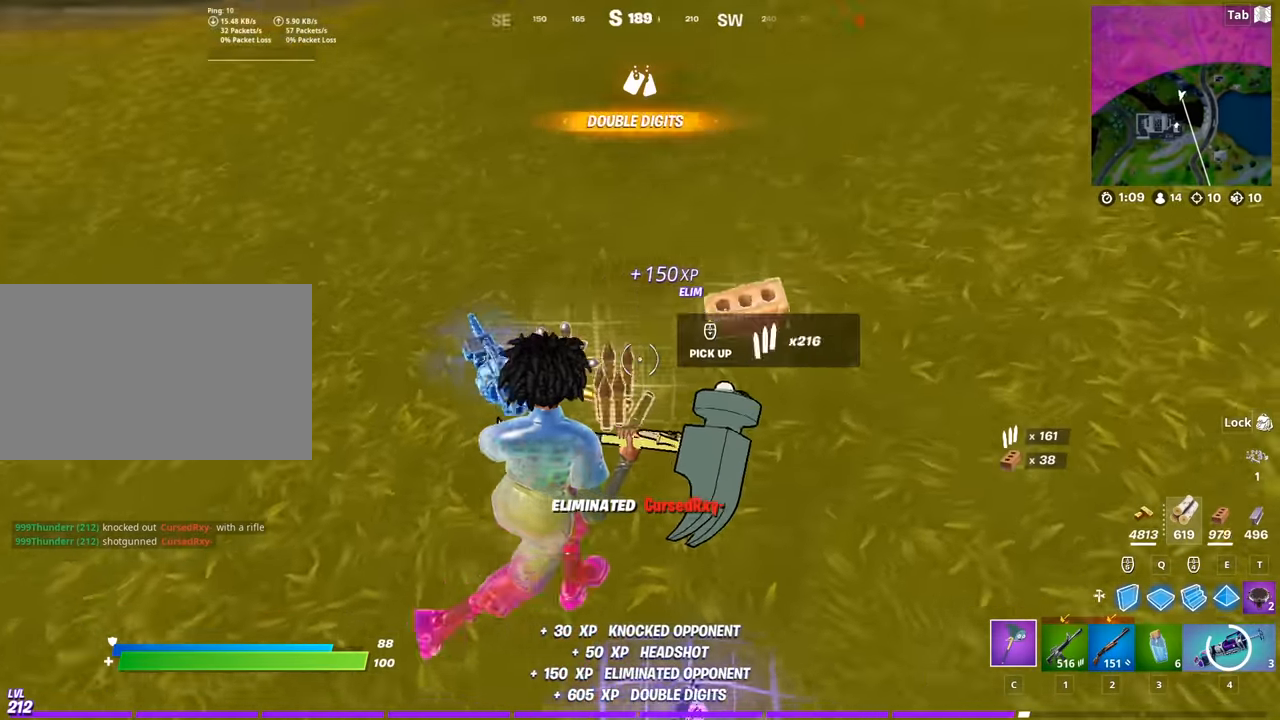
{"keys": ["w"], "mouse": ["wheel"], "mouse_move": "up", "events": [[66, "w", "down"], [449, "d", "up"], [449, "mouse_wheel", "down"]]}
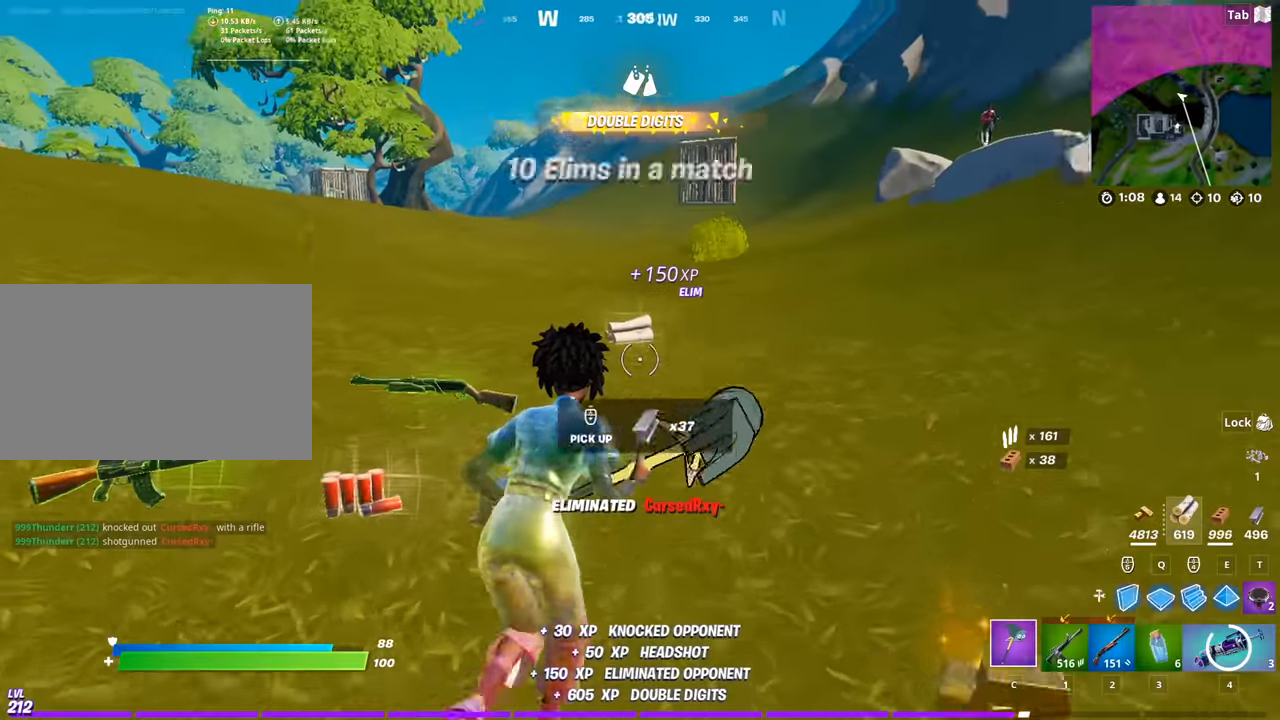
{"keys": ["a", "w"], "mouse": [], "mouse_move": "left", "events": [[34, "a", "down"], [301, "mouse_wheel", "up"], [367, "3", "down"], [501, "3", "up"]]}
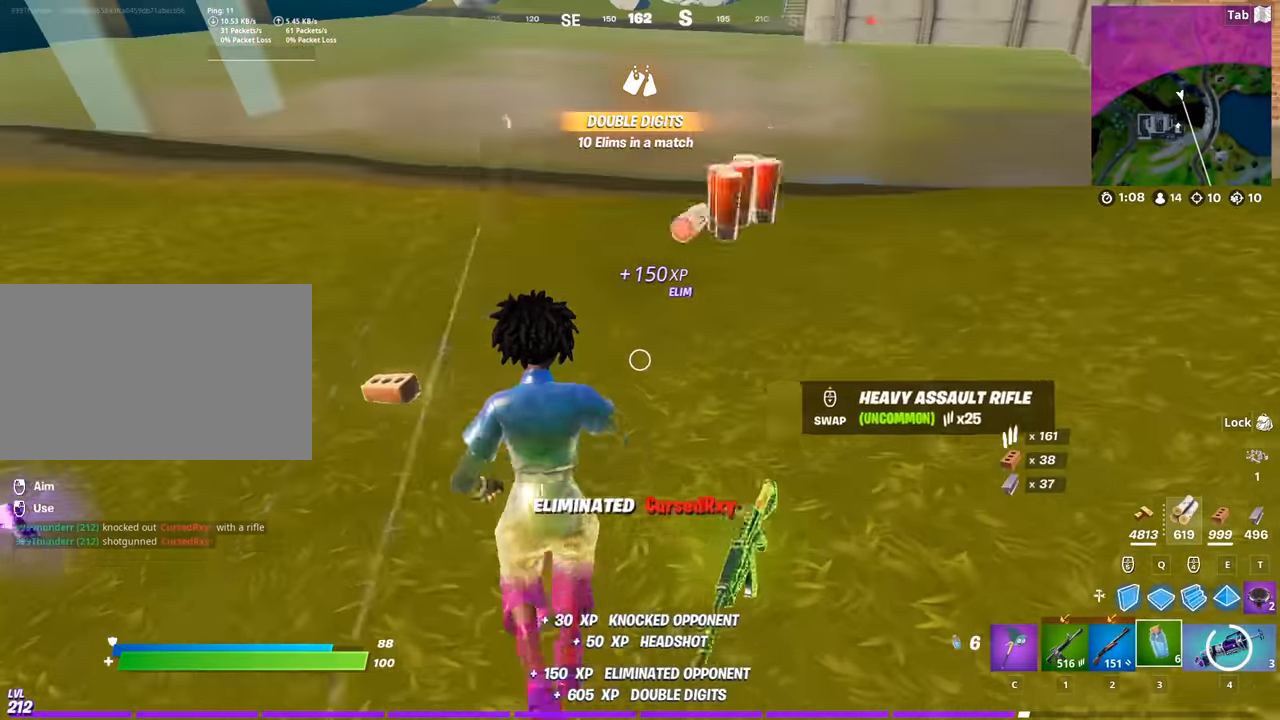
{"keys": ["a", "s", "space"], "mouse": ["left"], "mouse_move": "left", "events": [[150, "mouse_wheel", "down"], [283, "mouse_wheel", "up"], [334, "mouse_left", "down"], [334, "w", "up"], [384, "space", "down"], [467, "s", "down"]]}
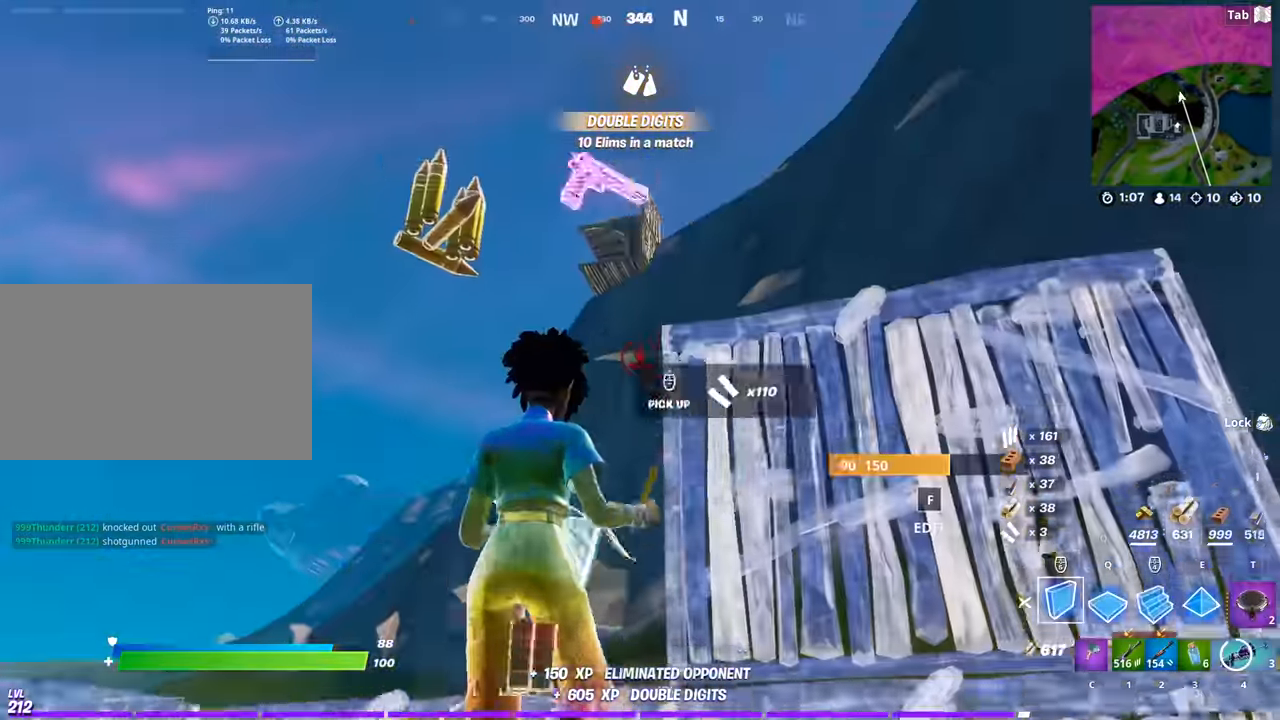
{"keys": ["d", "q", "w"], "mouse": ["left"], "mouse_move": "left", "events": [[17, "a", "up"], [17, "d", "down"], [17, "s", "up"], [17, "space", "up"], [117, "mouse_right", "down"], [167, "mouse_right", "up"], [451, "w", "down"], [484, "q", "down"]]}
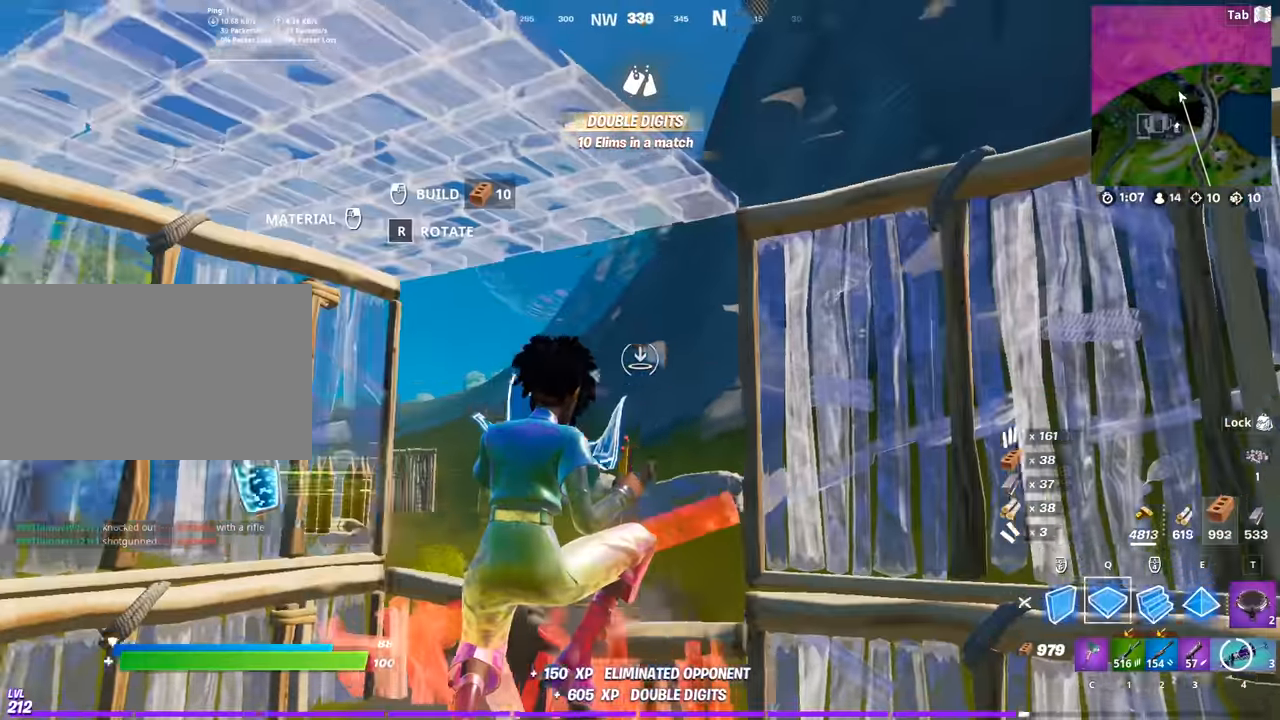
{"keys": ["w"], "mouse": ["left"], "mouse_move": "right", "events": [[83, "d", "up"], [133, "q", "up"], [233, "q", "down"], [317, "e", "down"], [367, "q", "up"], [417, "e", "up"]]}
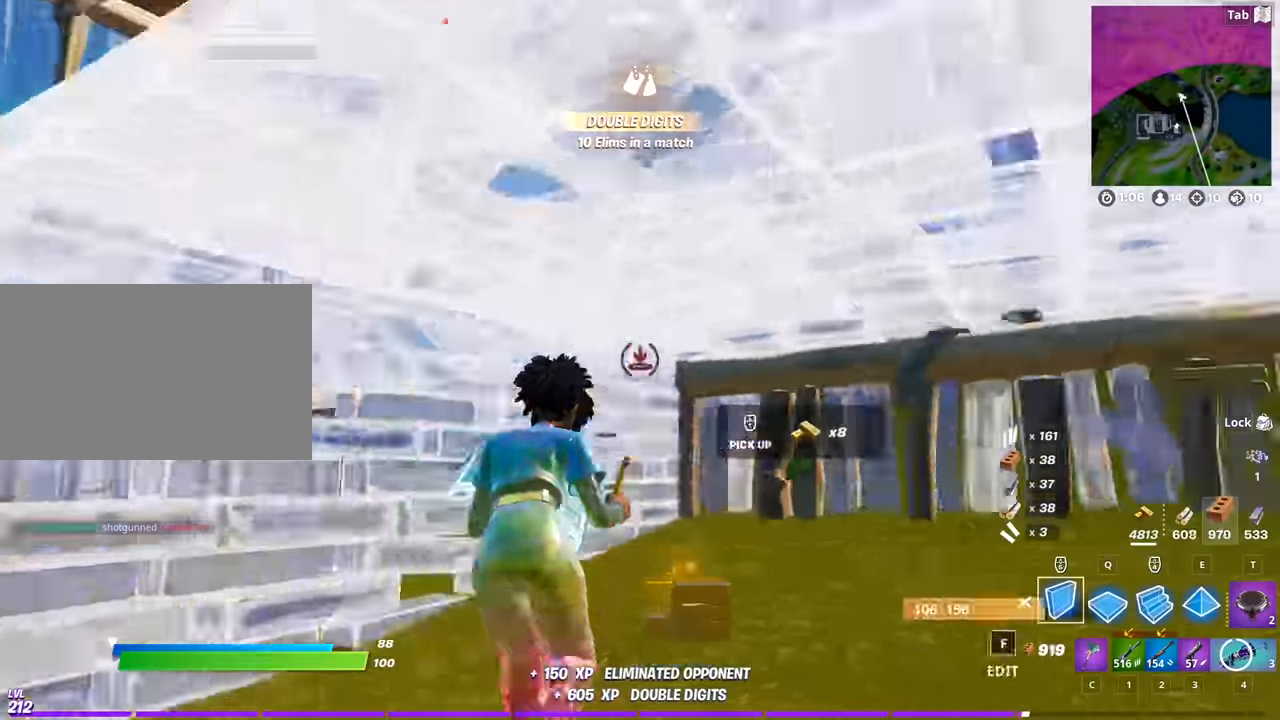
{"keys": ["d", "w"], "mouse": [], "mouse_move": "up", "events": [[50, "x", "down"], [100, "mouse_left", "up"], [151, "x", "up"], [234, "d", "down"]]}
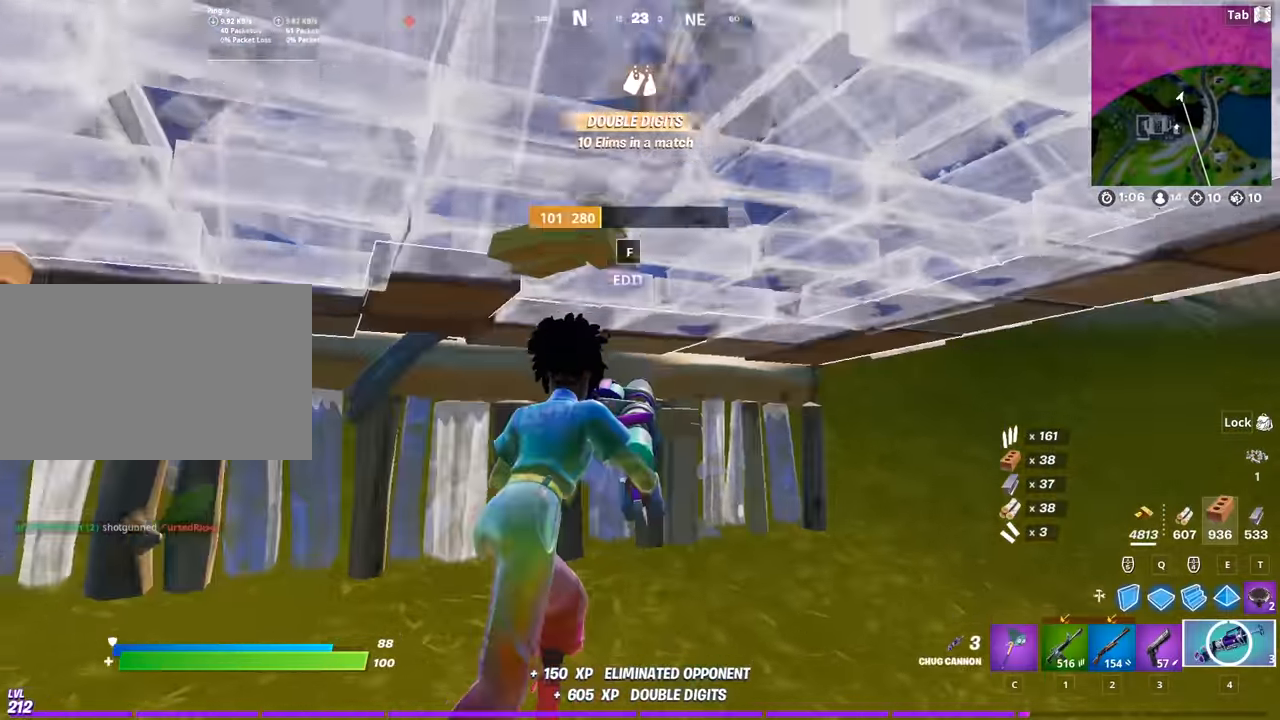
{"keys": ["d", "w"], "mouse": [], "mouse_move": "down", "events": [[17, "shift", "down"], [117, "mouse_left", "down"], [167, "shift", "up"], [283, "mouse_left", "up"], [334, "2", "down"], [417, "2", "up"]]}
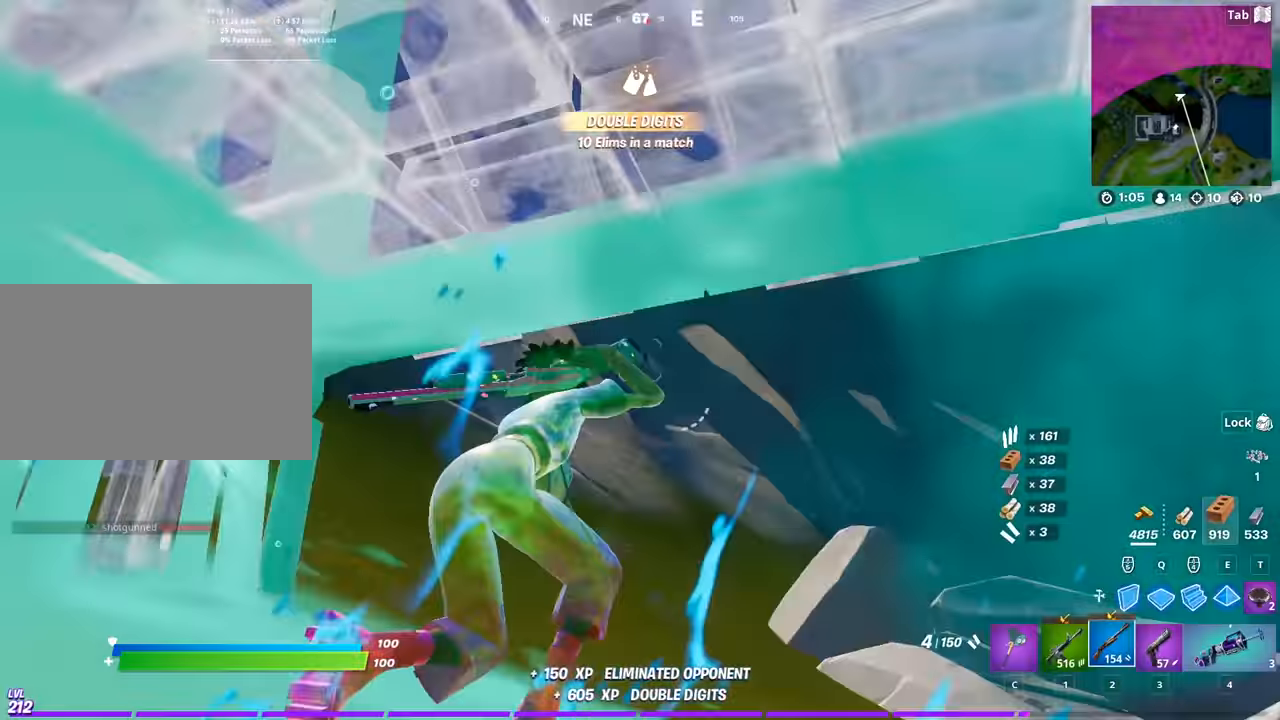
{"keys": ["3", "a", "w"], "mouse": [], "mouse_move": "up", "events": [[133, "d", "up"], [267, "a", "down"], [417, "3", "down"]]}
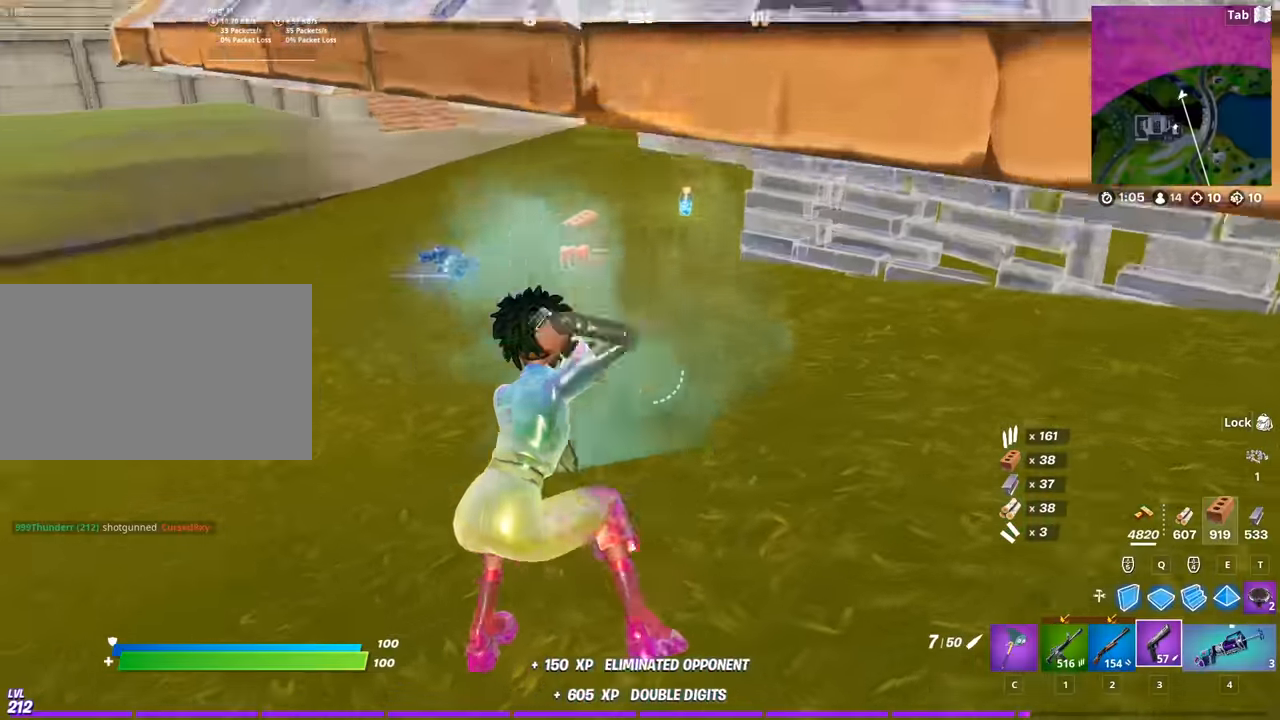
{"keys": ["w"], "mouse": [], "mouse_move": "up", "events": [[50, "3", "up"], [334, "a", "up"]]}
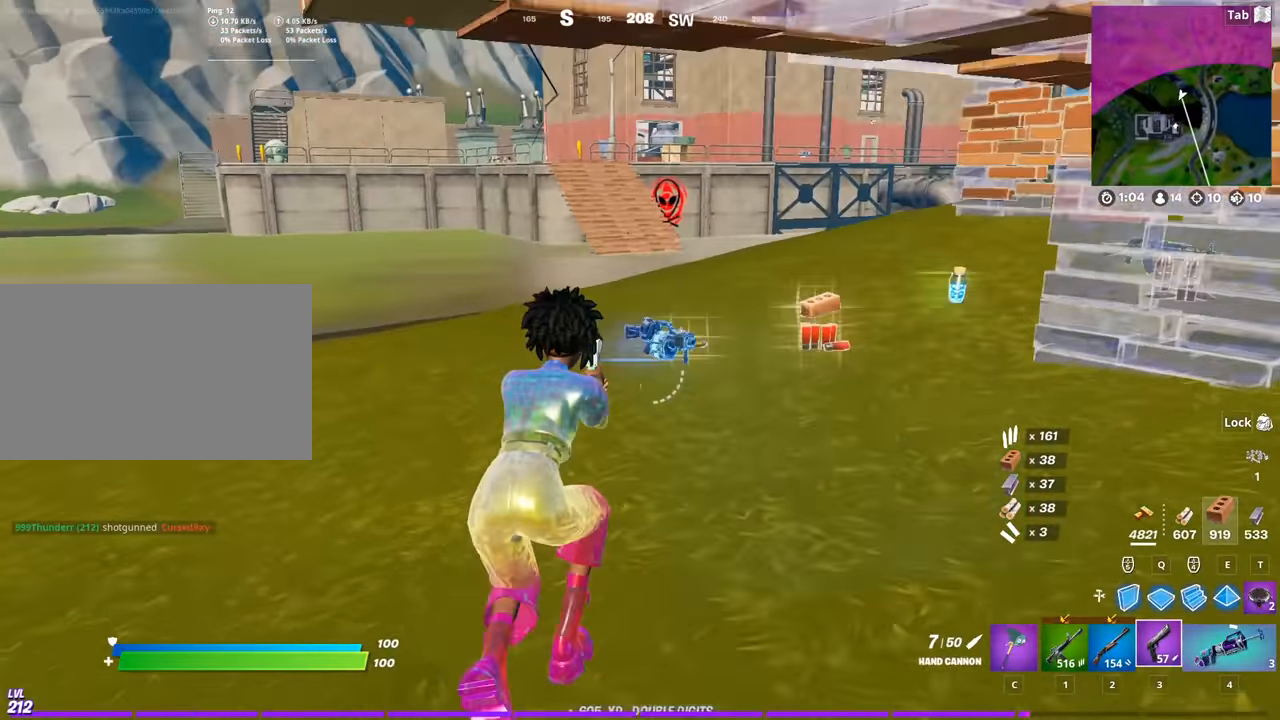
{"keys": ["a", "d"], "mouse": [], "mouse_move": "still", "events": [[66, "mouse_wheel", "down"], [116, "a", "down"], [116, "space", "down"], [167, "mouse_wheel", "up"], [300, "space", "up"], [350, "w", "up"], [483, "d", "down"]]}
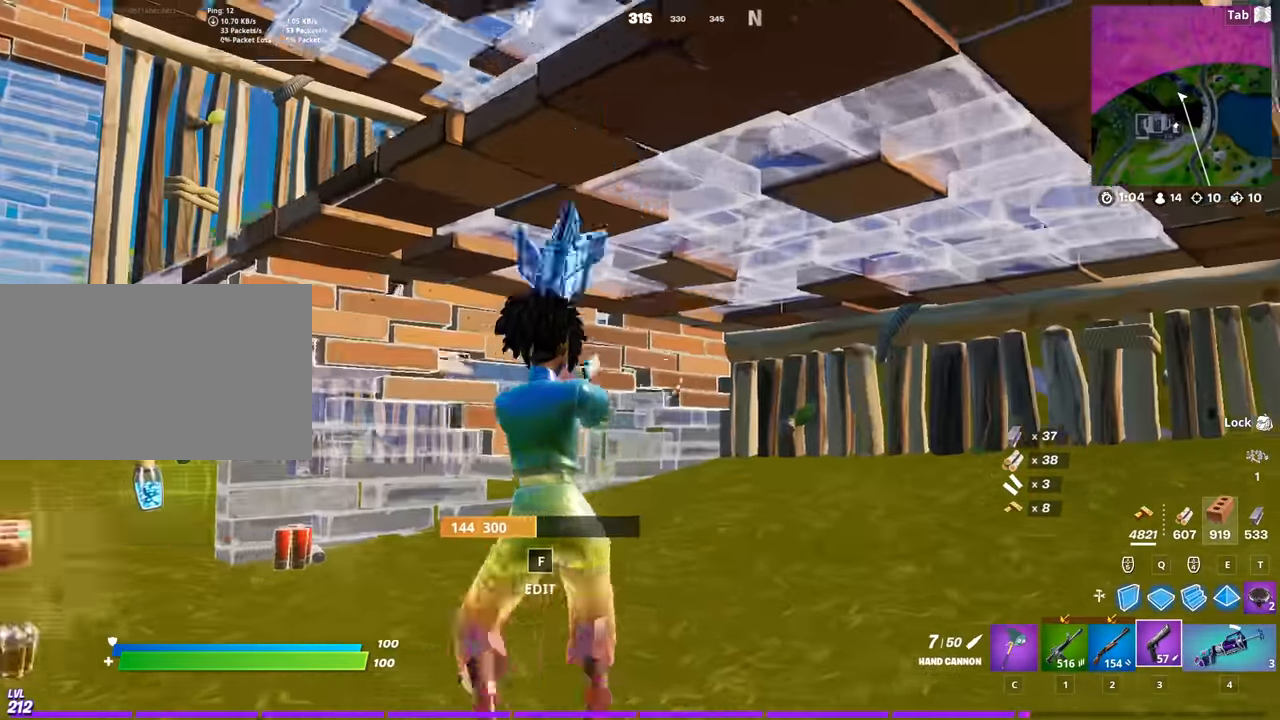
{"keys": ["d"], "mouse": [], "mouse_move": "right", "events": [[34, "a", "up"], [34, "s", "down"], [418, "s", "up"]]}
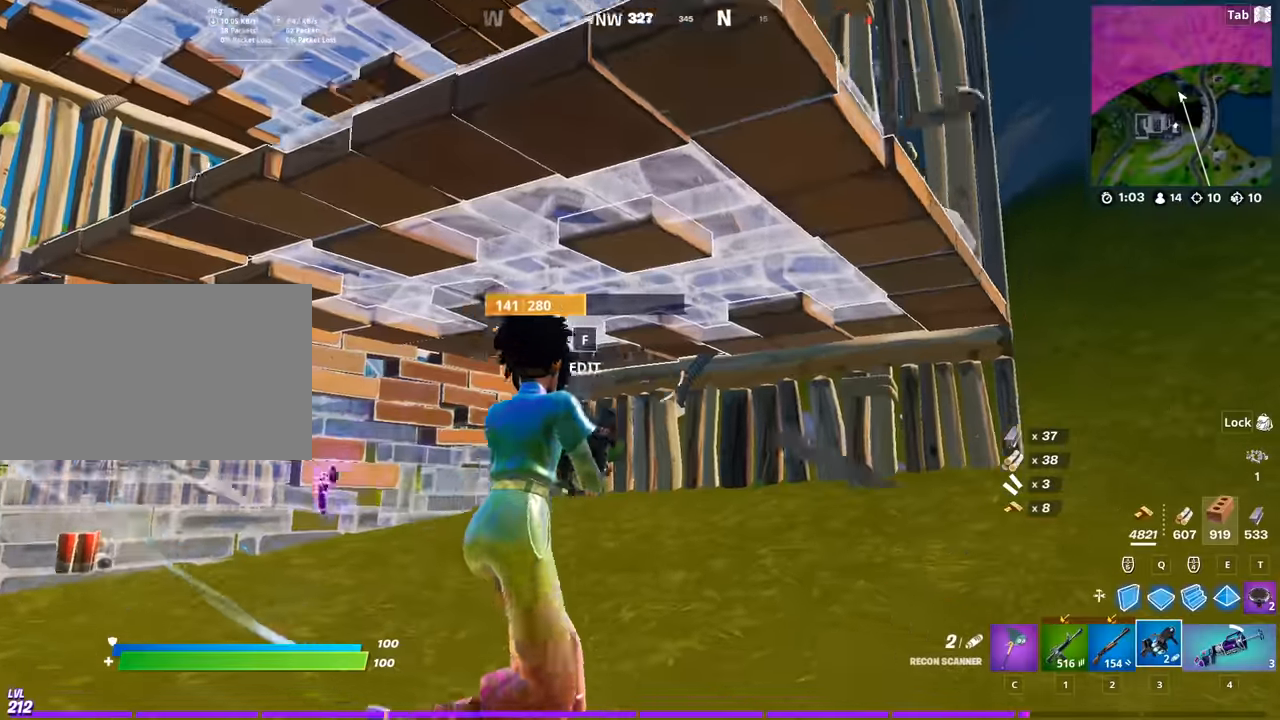
{"keys": ["d", "w"], "mouse": [], "mouse_move": "up", "events": [[100, "mouse_left", "down"], [100, "w", "down"], [183, "mouse_left", "up"], [334, "2", "down"], [467, "2", "up"]]}
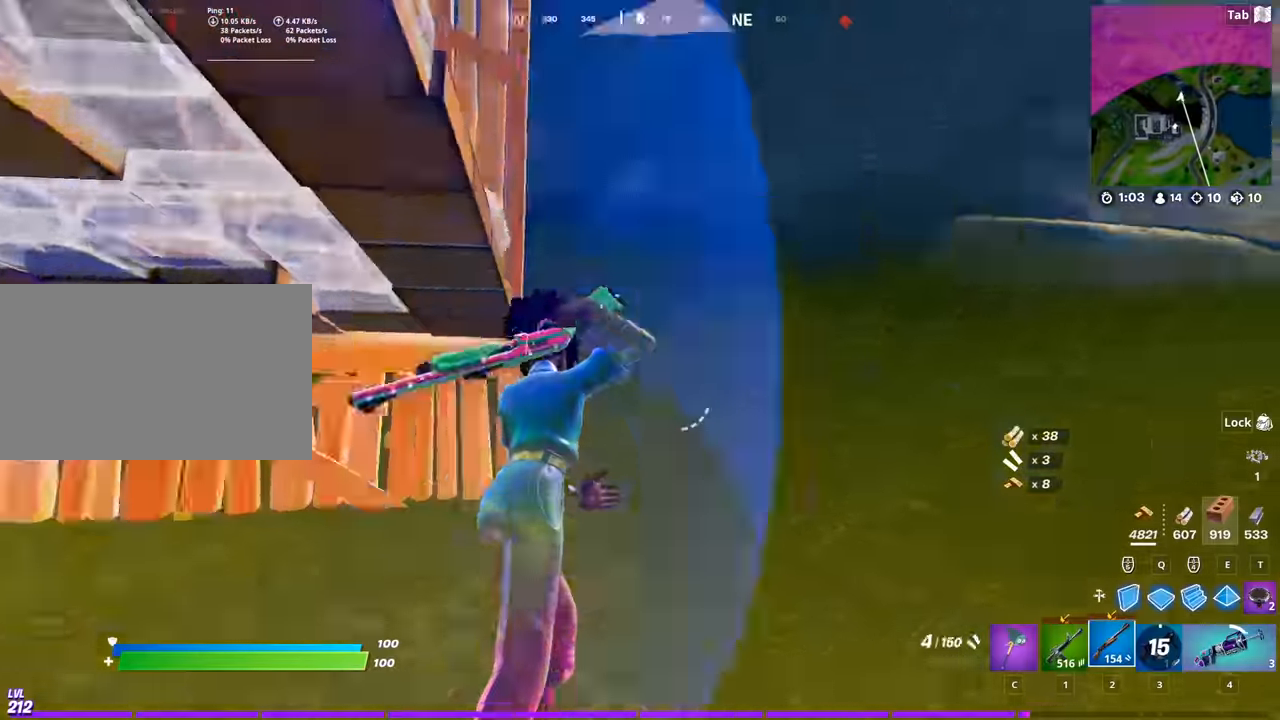
{"keys": ["e", "w"], "mouse": ["left"], "mouse_move": "still", "events": [[17, "space", "down"], [67, "mouse_left", "down"], [67, "w", "up"], [301, "w", "down"], [351, "d", "up"], [351, "q", "down"], [401, "space", "up"], [484, "e", "down"], [484, "q", "up"]]}
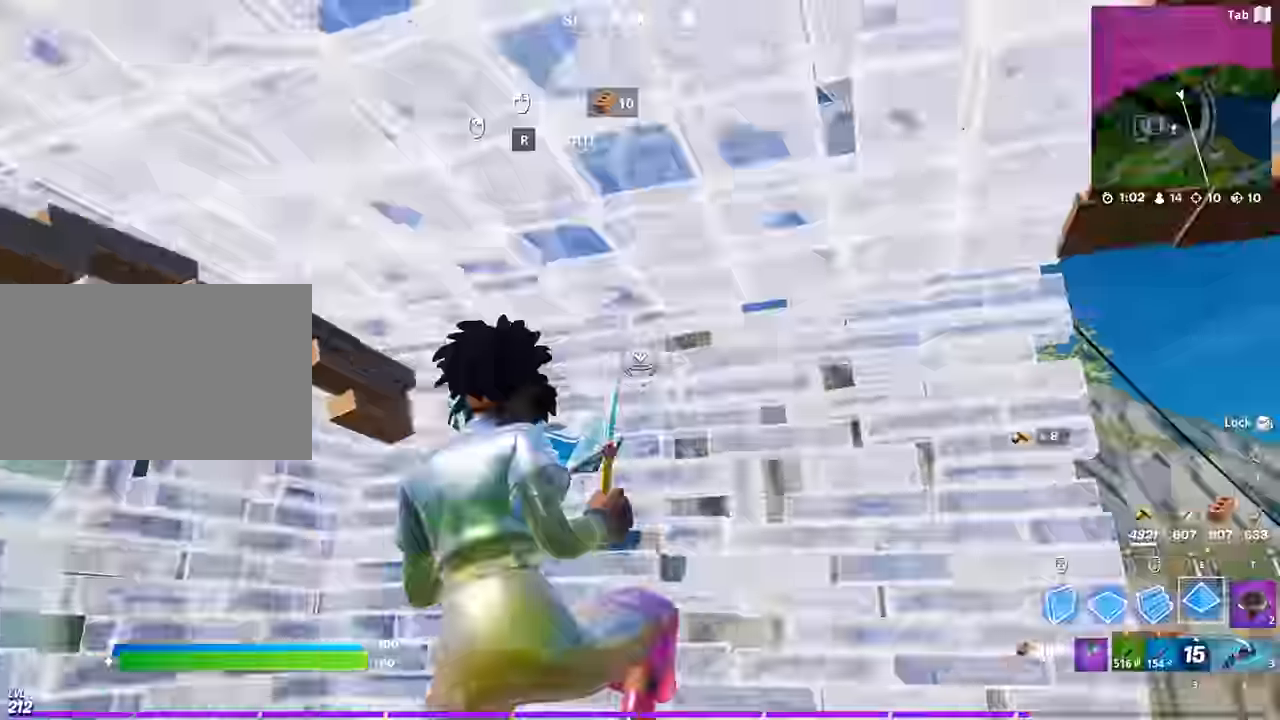
{"keys": ["w"], "mouse": ["left"], "mouse_move": "left", "events": [[83, "q", "down"], [133, "e", "up"], [267, "q", "up"]]}
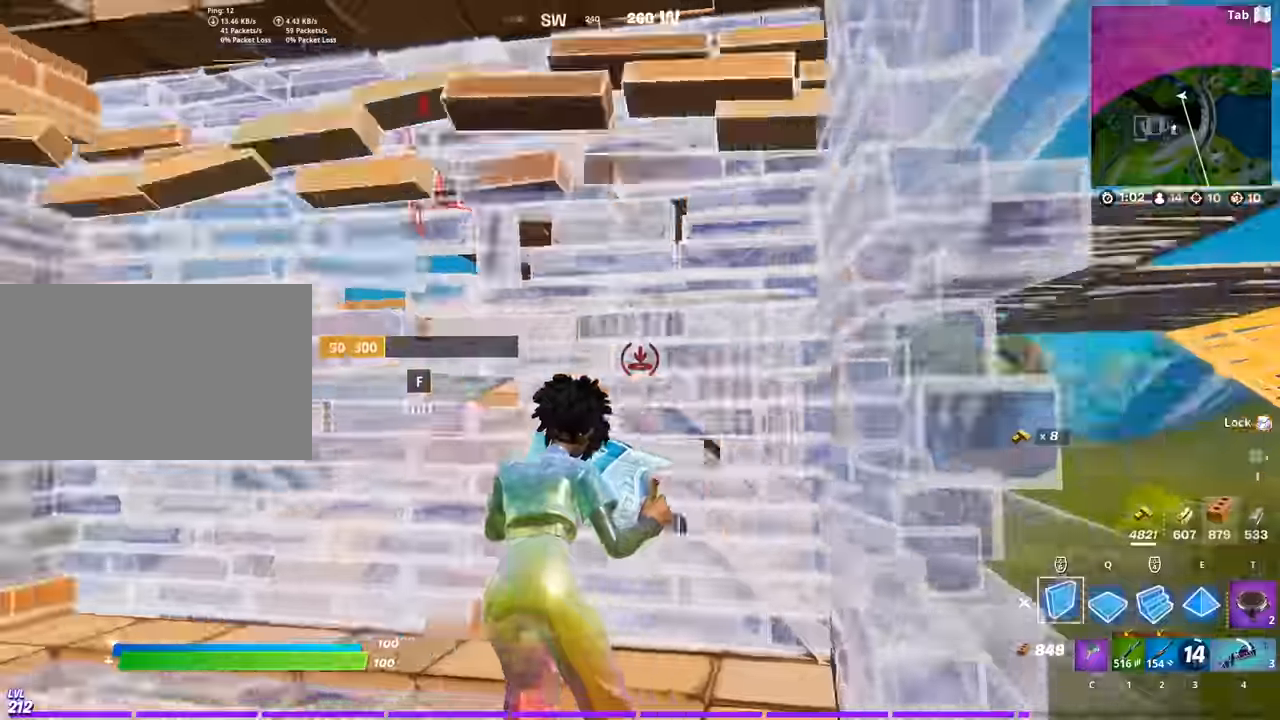
{"keys": ["e", "q", "w"], "mouse": ["left"], "mouse_move": "left", "events": [[50, "mouse_left", "up"], [101, "f", "down"], [151, "mouse_left", "down"], [201, "f", "up"], [267, "mouse_left", "up"], [334, "q", "down"], [384, "mouse_left", "down"], [468, "e", "down"]]}
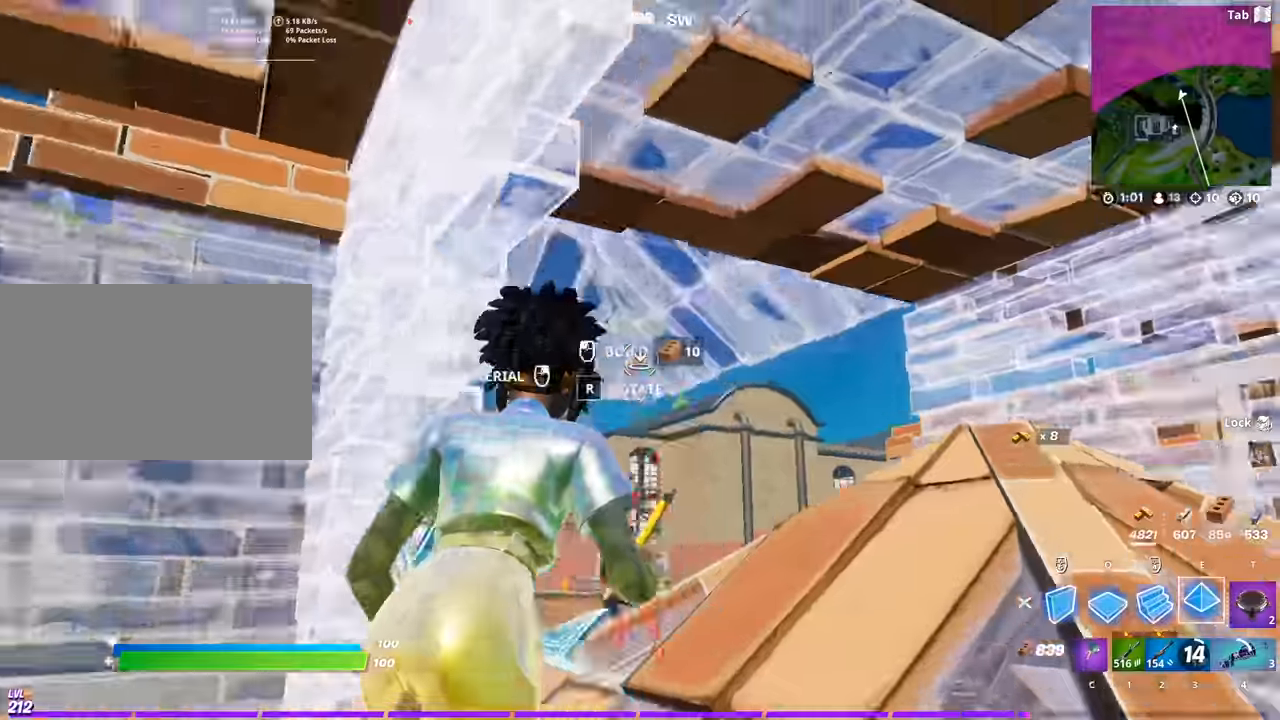
{"keys": [], "mouse": [], "mouse_move": "left", "events": [[17, "q", "up"], [117, "q", "down"], [167, "e", "up"], [250, "q", "up"], [250, "w", "up"], [400, "2", "down"], [434, "mouse_left", "up"], [484, "2", "up"]]}
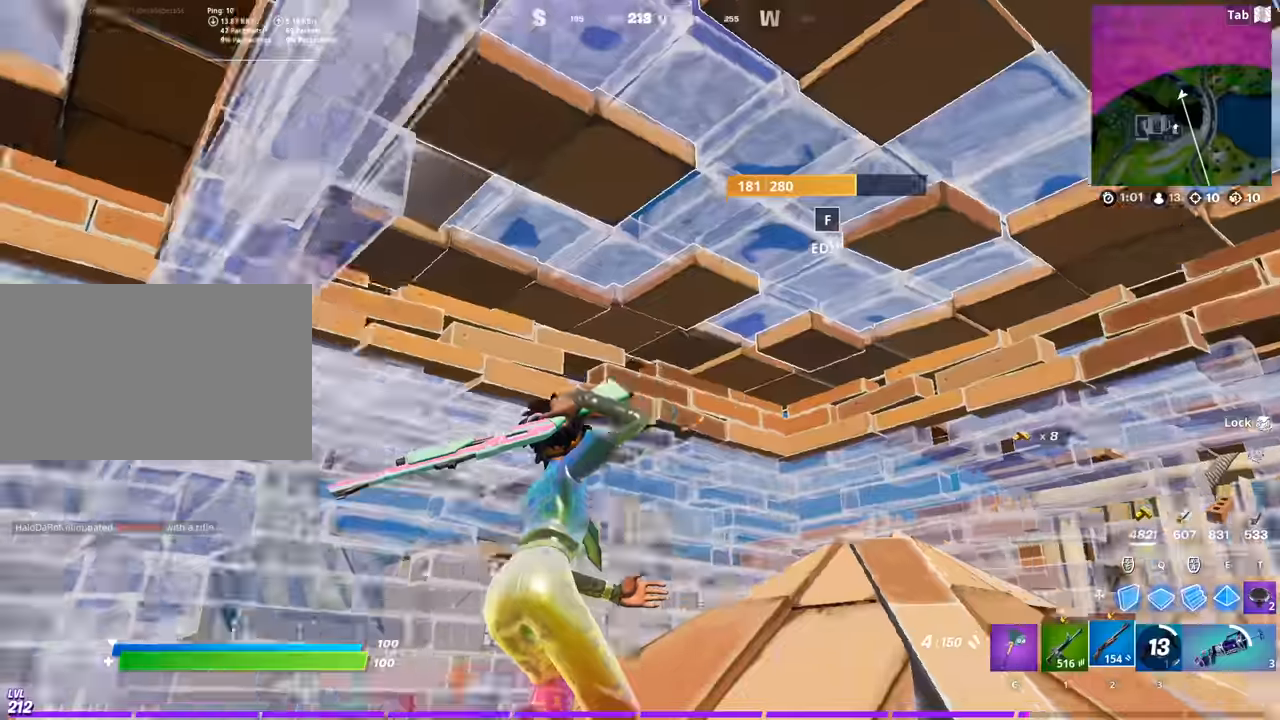
{"keys": ["2", "a"], "mouse": [], "mouse_move": "right", "events": [[184, "a", "down"], [317, "e", "down"], [367, "mouse_left", "down"], [418, "2", "down"], [451, "e", "up"], [501, "mouse_left", "up"]]}
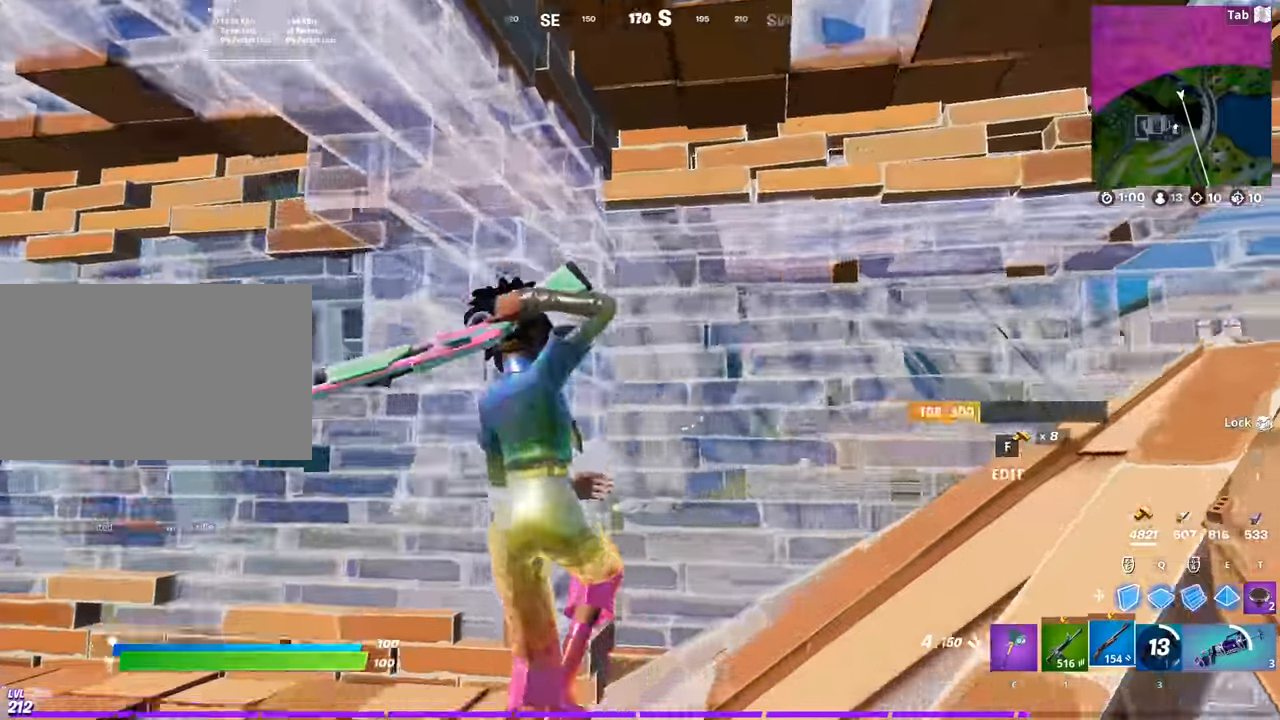
{"keys": ["w"], "mouse": [], "mouse_move": "left", "events": [[50, "2", "up"], [50, "a", "up"], [50, "d", "down"], [434, "d", "up"], [434, "w", "down"]]}
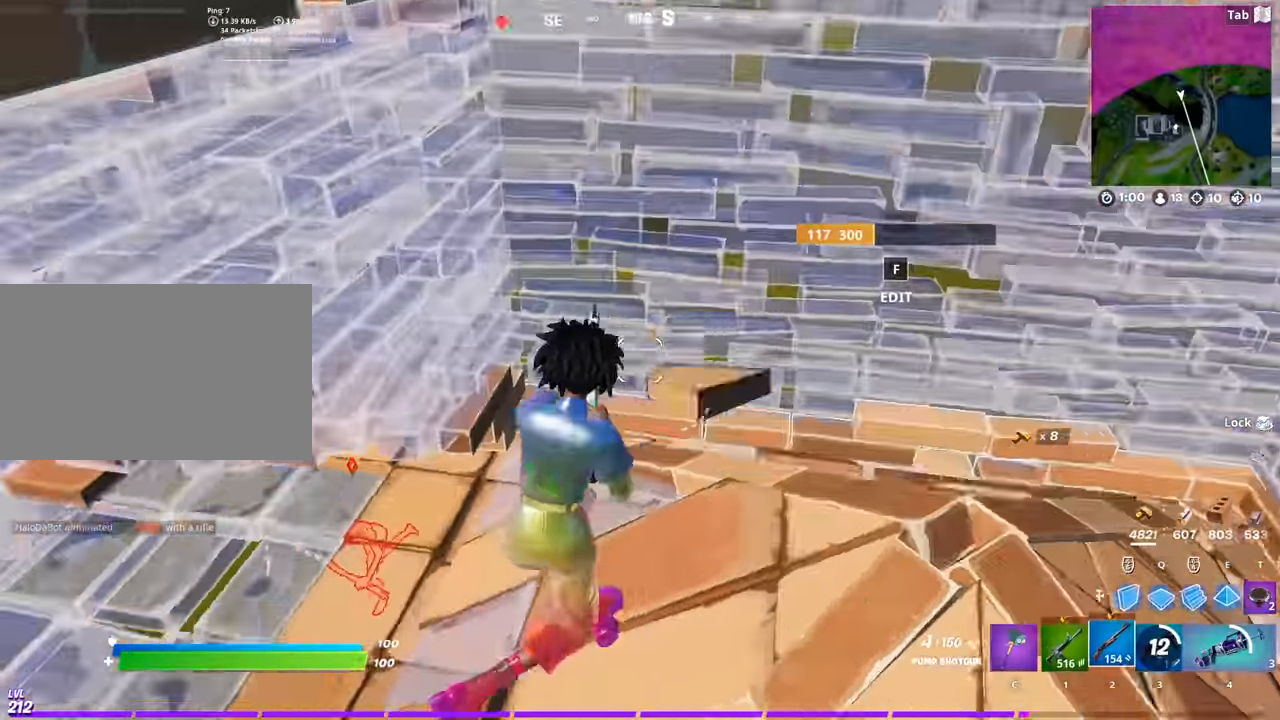
{"keys": ["w"], "mouse": ["left"], "mouse_move": "right", "events": [[67, "r", "down"], [117, "r", "up"], [251, "f", "down"], [351, "mouse_left", "down"], [401, "f", "up"]]}
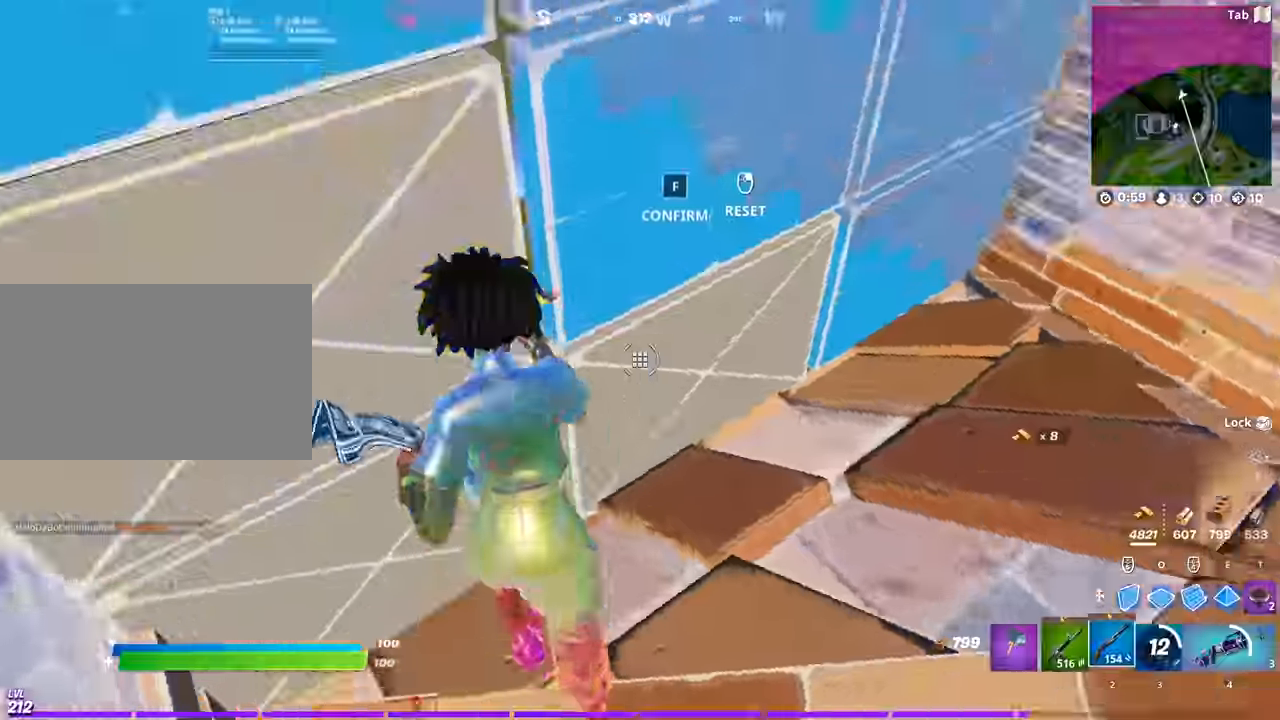
{"keys": ["d", "w"], "mouse": [], "mouse_move": "up", "events": [[33, "mouse_left", "up"], [183, "d", "down"]]}
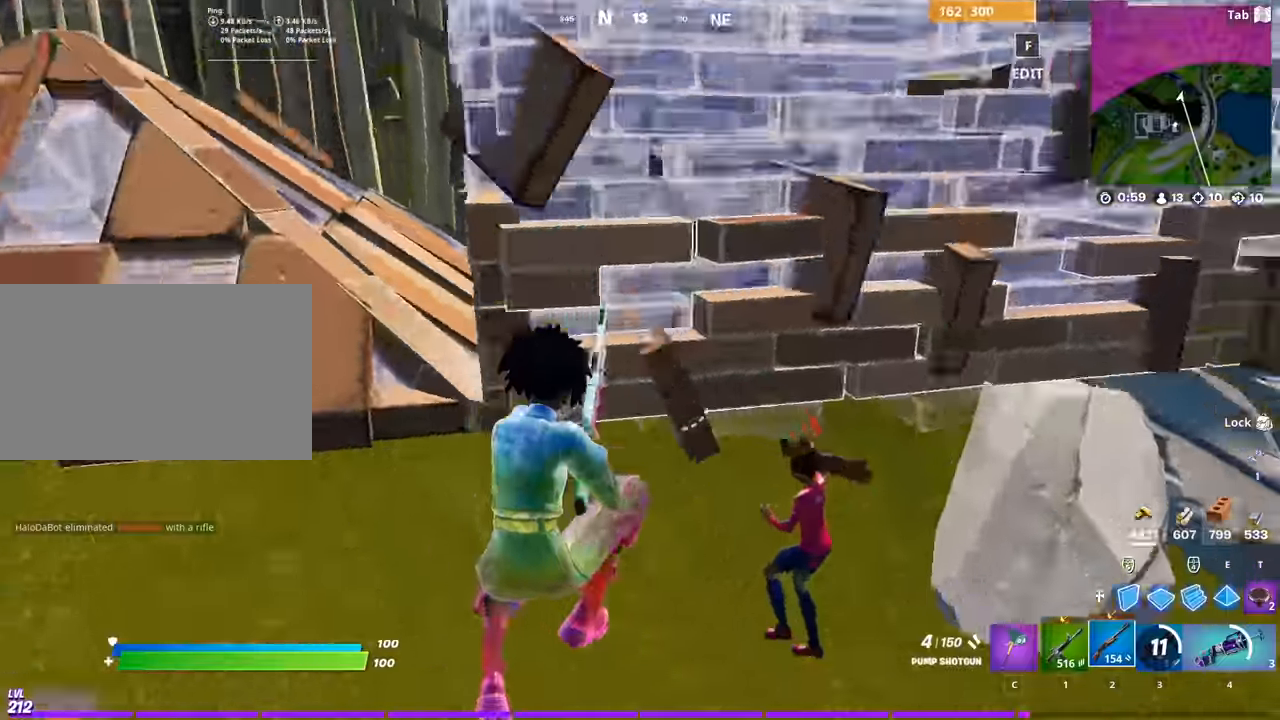
{"keys": ["d", "w"], "mouse": [], "mouse_move": "right", "events": [[234, "mouse_left", "down"], [334, "1", "down"], [334, "mouse_left", "up"], [434, "1", "up"]]}
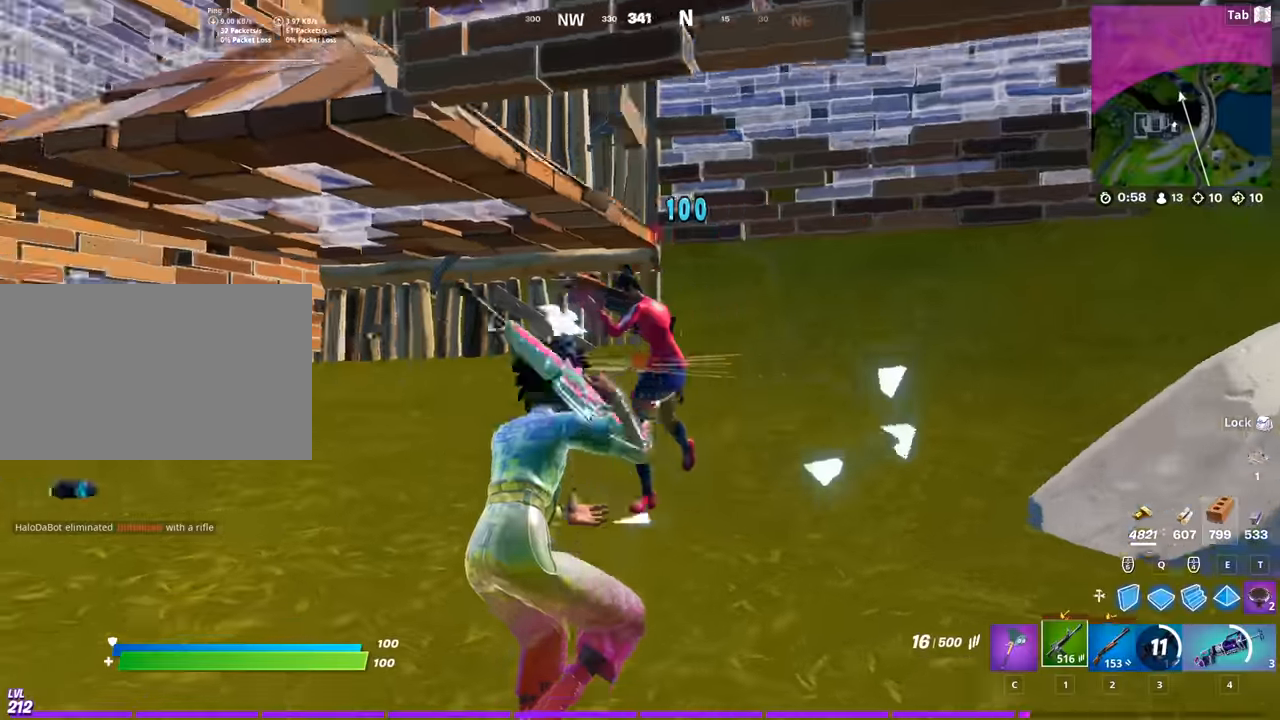
{"keys": ["a", "s"], "mouse": ["left"], "mouse_move": "still", "events": [[67, "mouse_left", "down"], [167, "shift", "down"], [167, "w", "up"], [250, "shift", "up"], [300, "s", "down"], [400, "d", "up"], [450, "a", "down"]]}
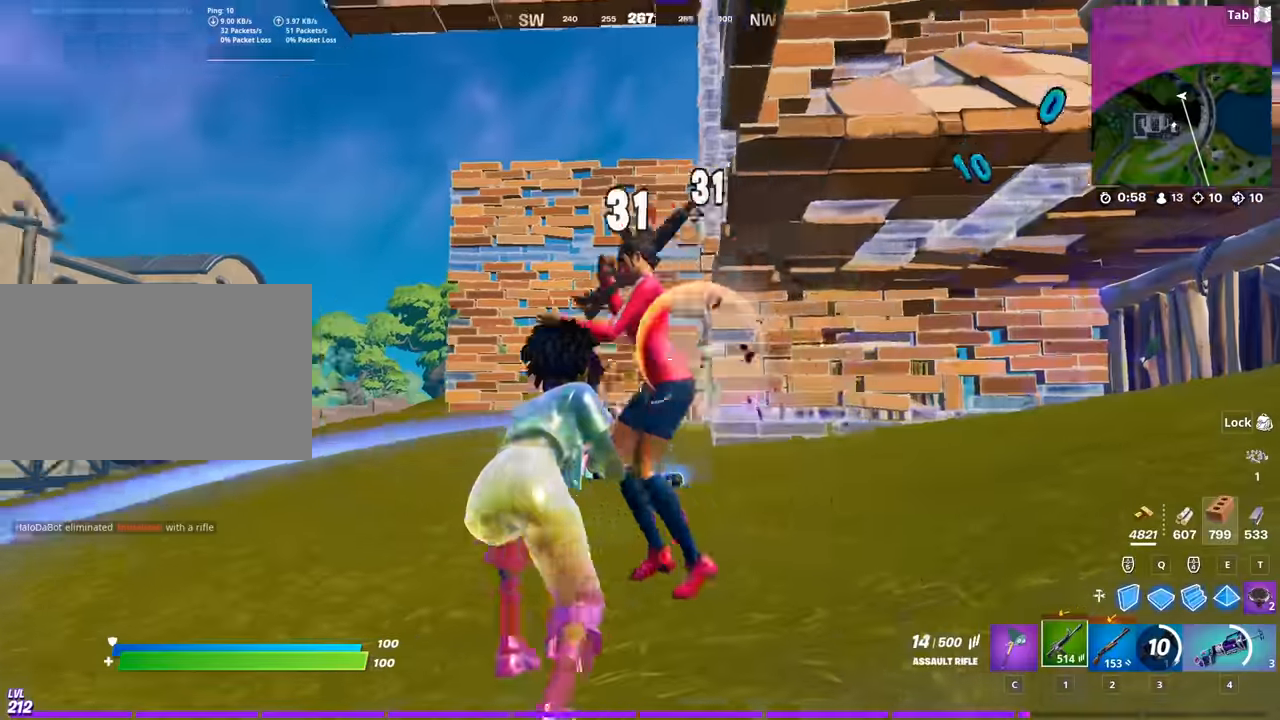
{"keys": ["w"], "mouse": ["left"], "mouse_move": "right", "events": [[84, "space", "down"], [184, "s", "up"], [217, "space", "up"], [451, "w", "down"], [501, "a", "up"]]}